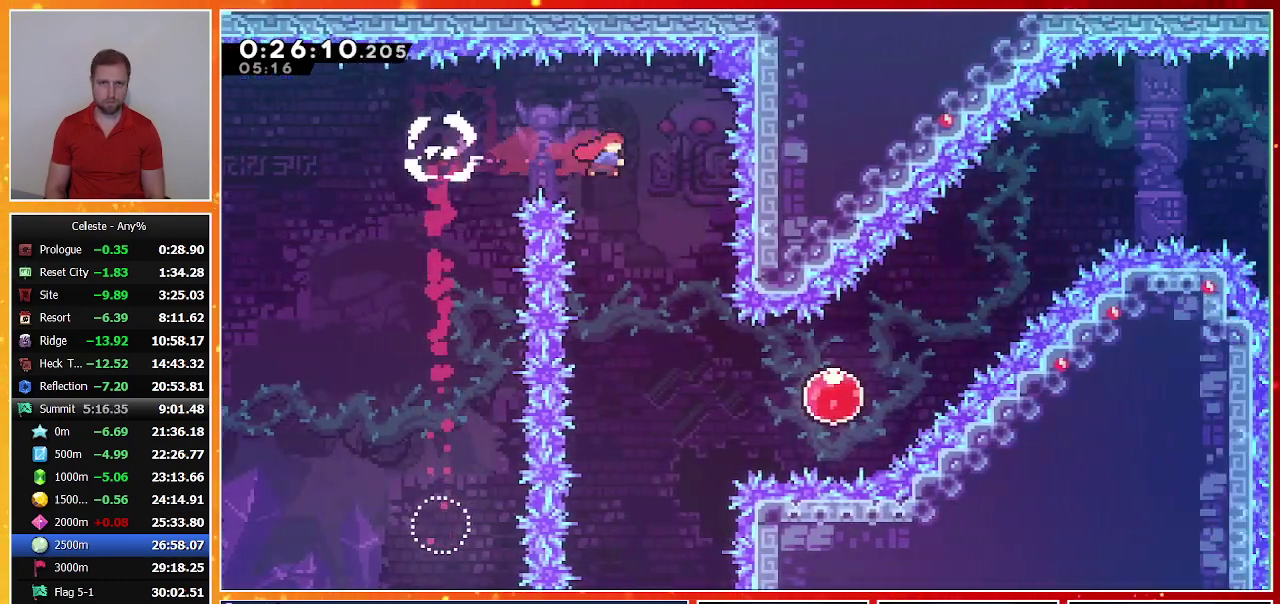
Gameplay with a controller (PlayStation layout); each line is a JSON object with the inputs held at the frame after it. "events" lists button and stick changes between this image and that frame as [ms after this image, input, new state], when the widget could be followed in between. Not read: R3 right_stick.
{"buttons": ["SQUARE", "DPAD_DOWN", "DPAD_RIGHT"], "left_stick": "center", "events": [[67, "DPAD_RIGHT", "up"], [300, "DPAD_DOWN", "down"], [300, "DPAD_RIGHT", "down"], [367, "SQUARE", "down"]]}
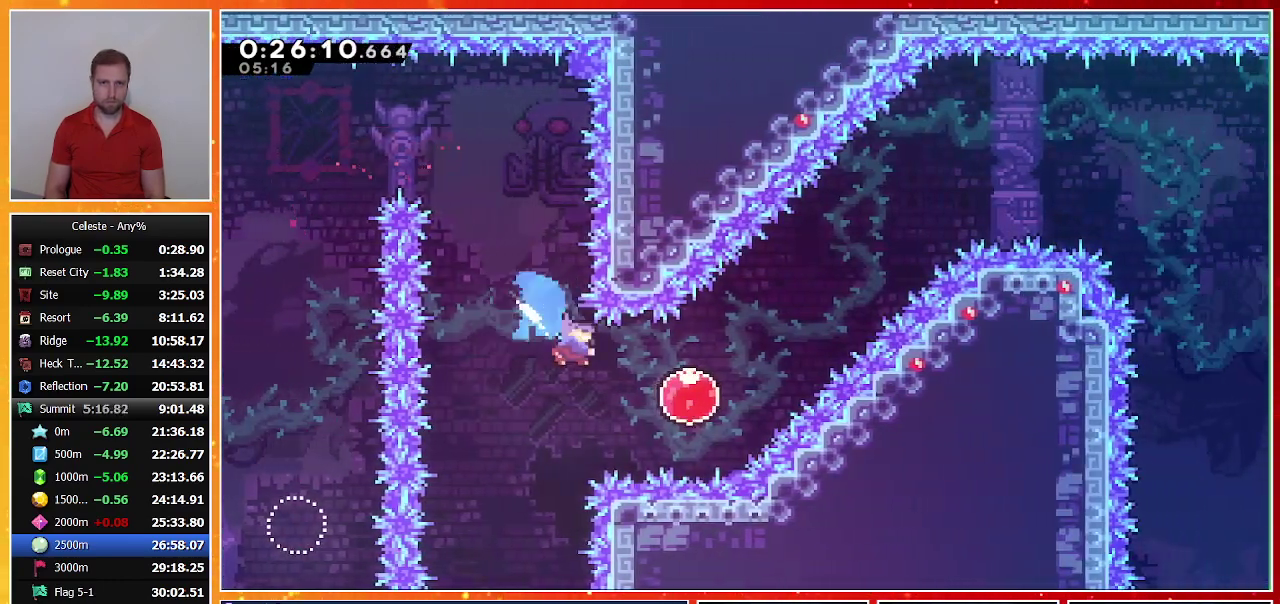
{"buttons": ["DPAD_RIGHT"], "left_stick": "center", "events": [[33, "DPAD_DOWN", "up"], [33, "DPAD_UP", "down"], [67, "SQUARE", "up"], [200, "SQUARE", "down"], [333, "SQUARE", "up"], [500, "DPAD_UP", "up"]]}
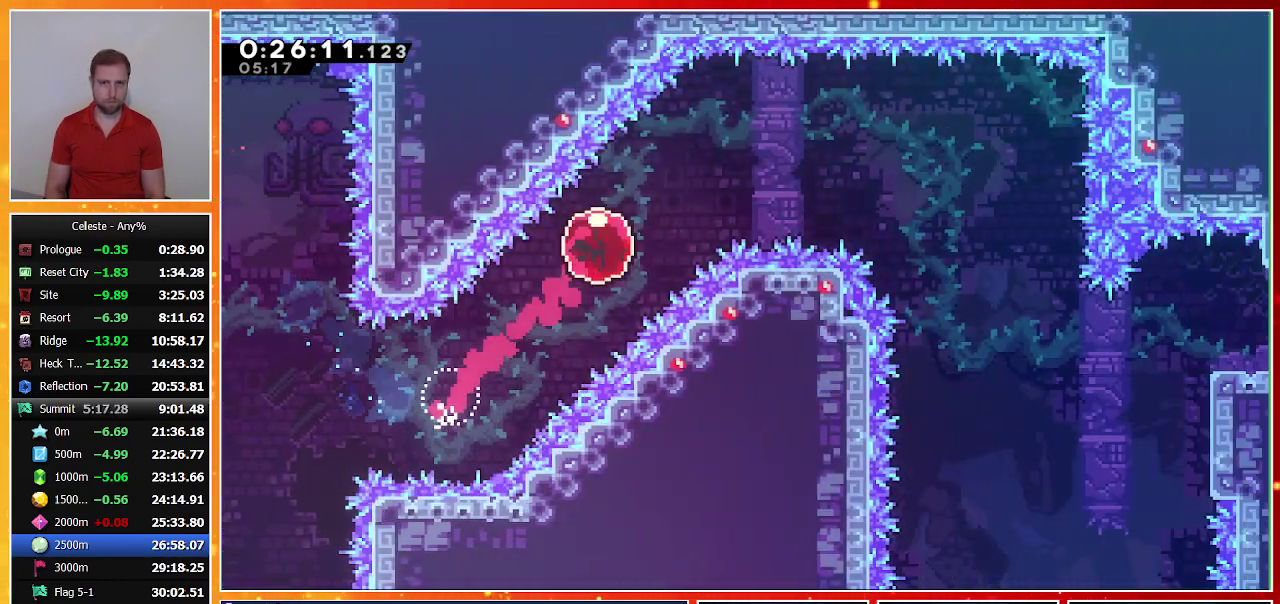
{"buttons": ["DPAD_RIGHT"], "left_stick": "center", "events": [[233, "SQUARE", "down"], [367, "SQUARE", "up"]]}
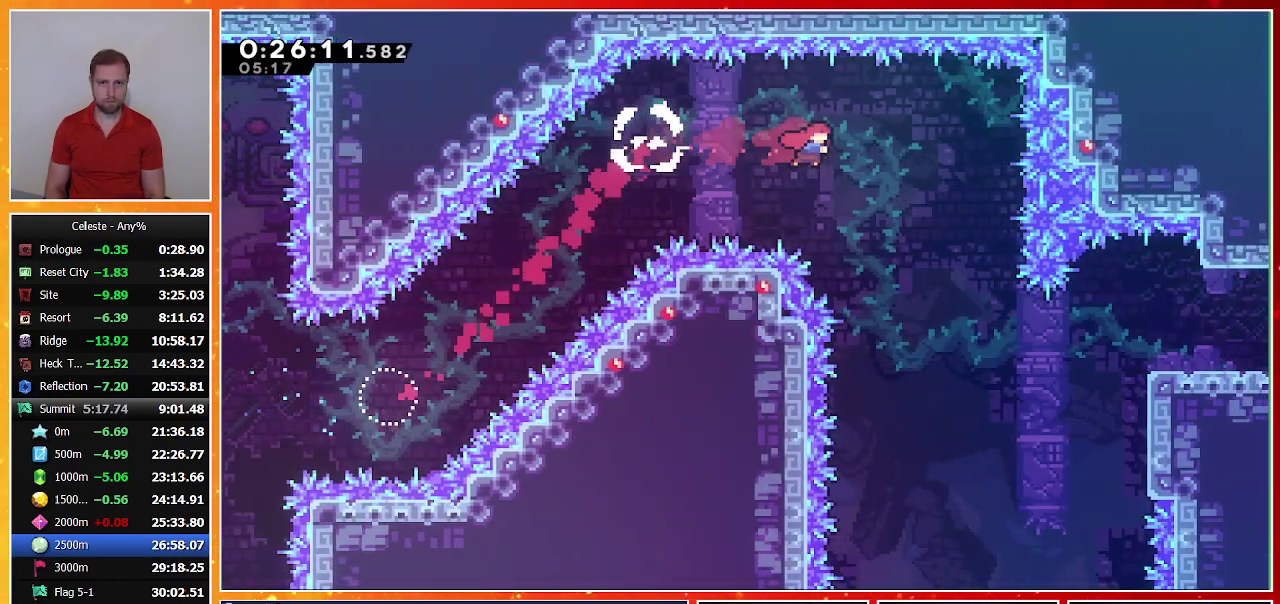
{"buttons": ["SQUARE", "DPAD_RIGHT"], "left_stick": "center", "events": [[467, "SQUARE", "down"]]}
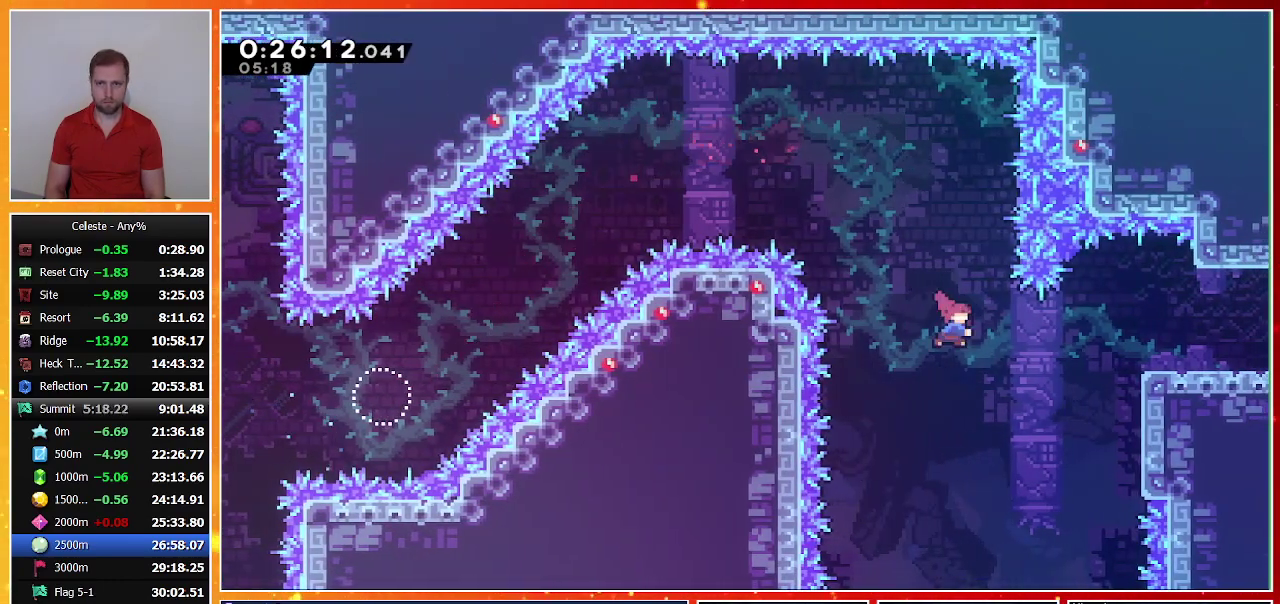
{"buttons": ["CROSS", "SQUARE", "DPAD_DOWN", "DPAD_RIGHT"], "left_stick": "center", "events": [[167, "SQUARE", "up"], [300, "DPAD_DOWN", "down"], [400, "CROSS", "down"], [400, "SQUARE", "down"]]}
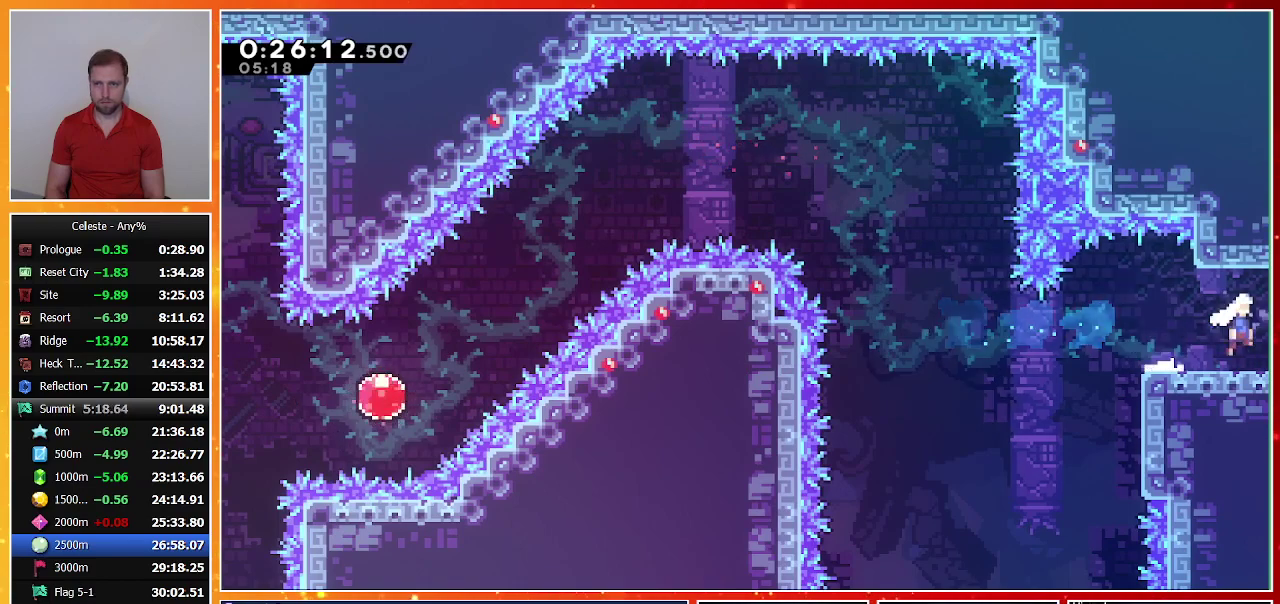
{"buttons": ["DPAD_DOWN", "DPAD_RIGHT"], "left_stick": "center", "events": [[33, "CROSS", "up"], [33, "SQUARE", "up"], [100, "DPAD_DOWN", "up"], [167, "DPAD_RIGHT", "up"], [467, "DPAD_DOWN", "down"], [467, "DPAD_RIGHT", "down"]]}
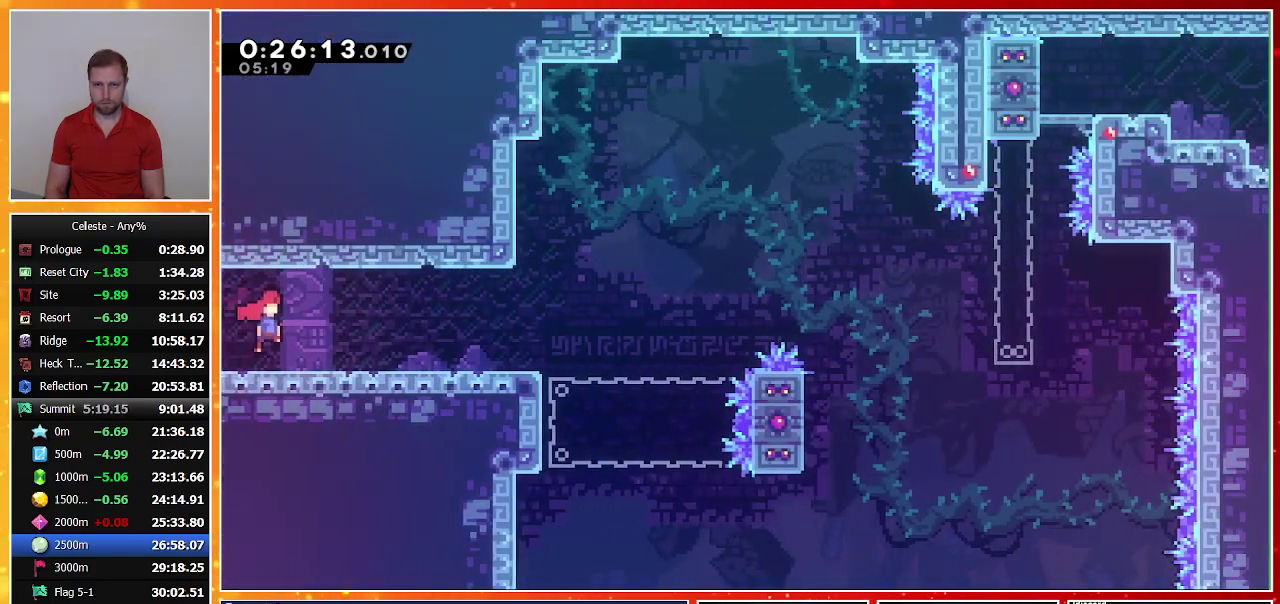
{"buttons": ["CROSS", "DPAD_DOWN", "DPAD_RIGHT"], "left_stick": "center", "events": [[300, "SQUARE", "down"], [433, "SQUARE", "up"], [500, "CROSS", "down"]]}
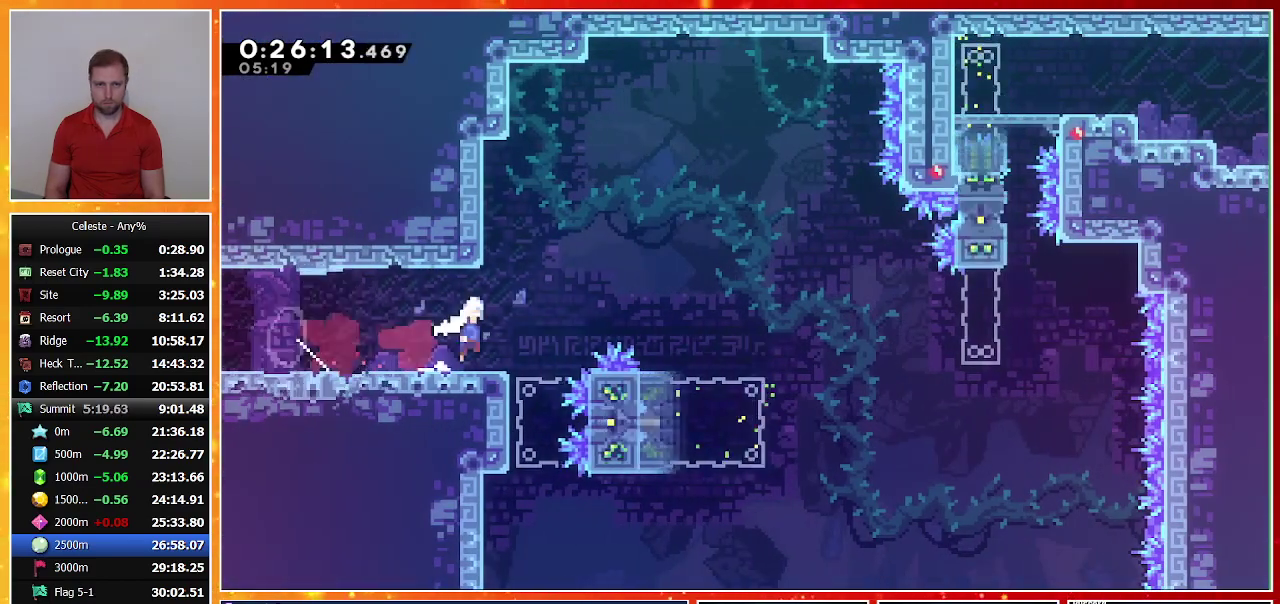
{"buttons": ["TRIANGLE", "DPAD_UP", "DPAD_RIGHT"], "left_stick": "center", "events": [[233, "DPAD_DOWN", "up"], [267, "DPAD_UP", "down"], [333, "CROSS", "up"], [400, "TRIANGLE", "down"]]}
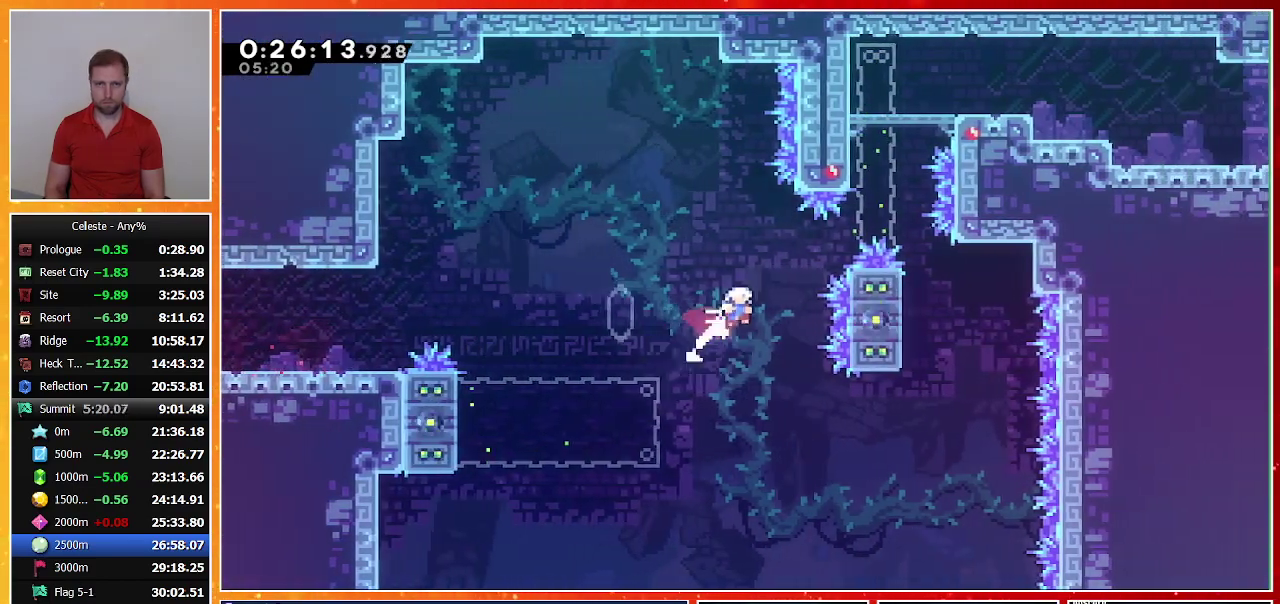
{"buttons": ["DPAD_UP"], "left_stick": "center", "events": [[133, "DPAD_UP", "up"], [133, "TRIANGLE", "up"], [267, "DPAD_UP", "down"], [300, "DPAD_RIGHT", "up"], [300, "SQUARE", "down"], [467, "SQUARE", "up"]]}
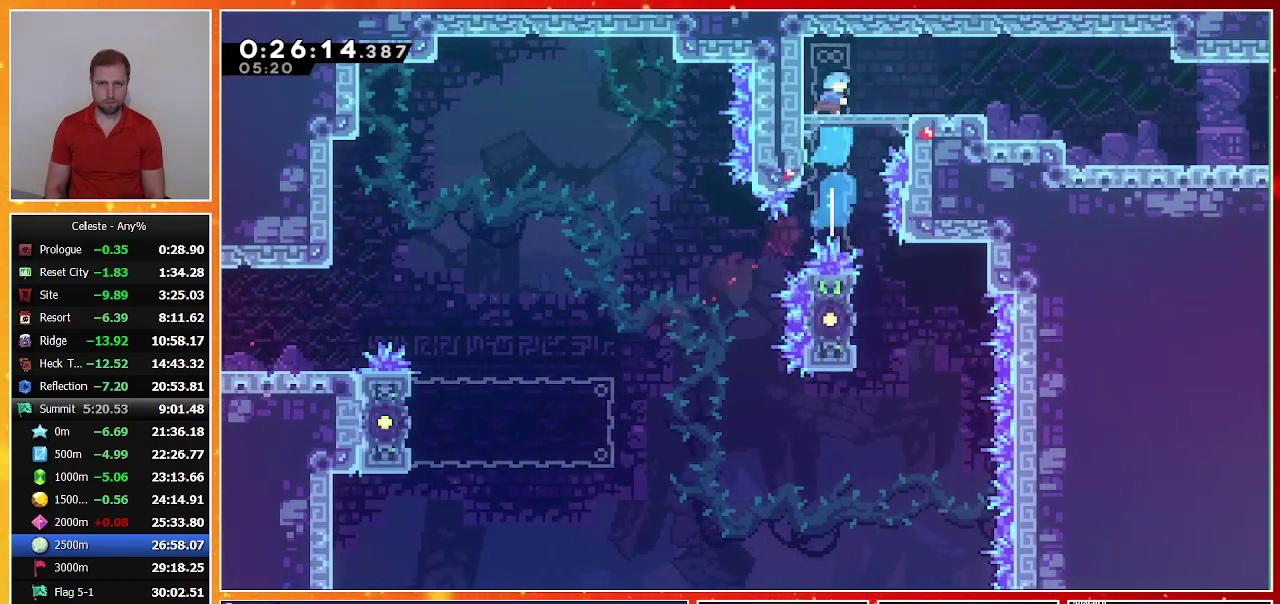
{"buttons": ["DPAD_DOWN", "DPAD_RIGHT"], "left_stick": "center", "events": [[67, "DPAD_UP", "up"], [333, "DPAD_DOWN", "down"], [333, "DPAD_RIGHT", "down"], [400, "SQUARE", "down"], [500, "SQUARE", "up"]]}
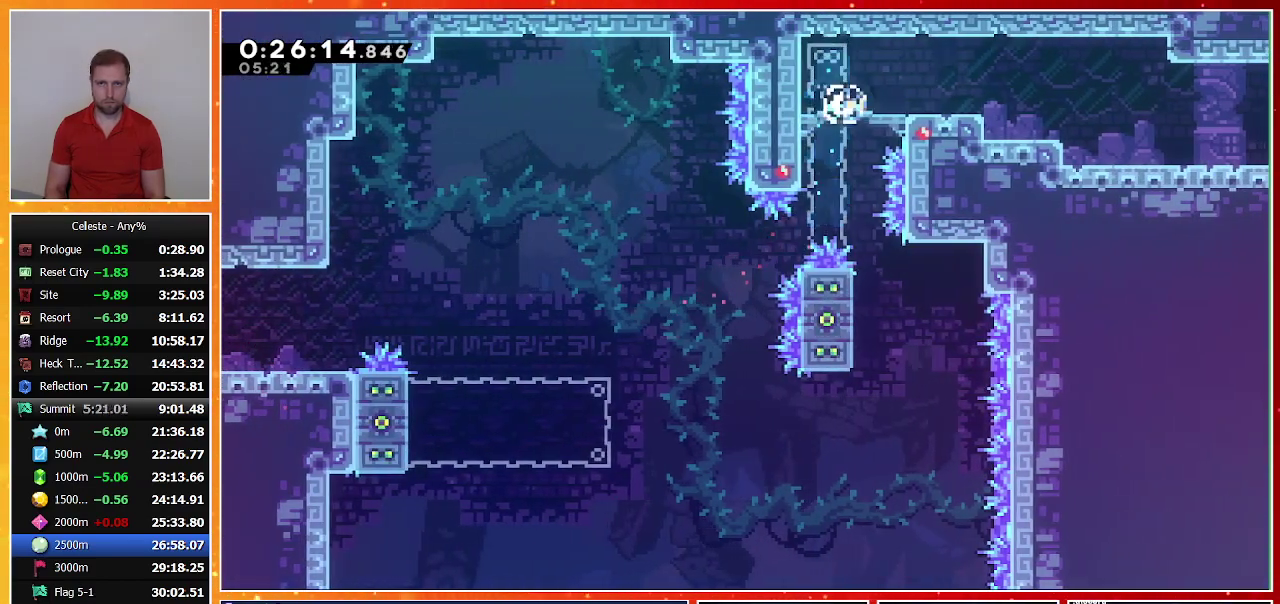
{"buttons": ["CROSS", "DPAD_DOWN", "DPAD_RIGHT"], "left_stick": "center", "events": [[100, "CROSS", "down"], [167, "CROSS", "up"], [233, "SQUARE", "down"], [333, "SQUARE", "up"], [400, "CROSS", "down"]]}
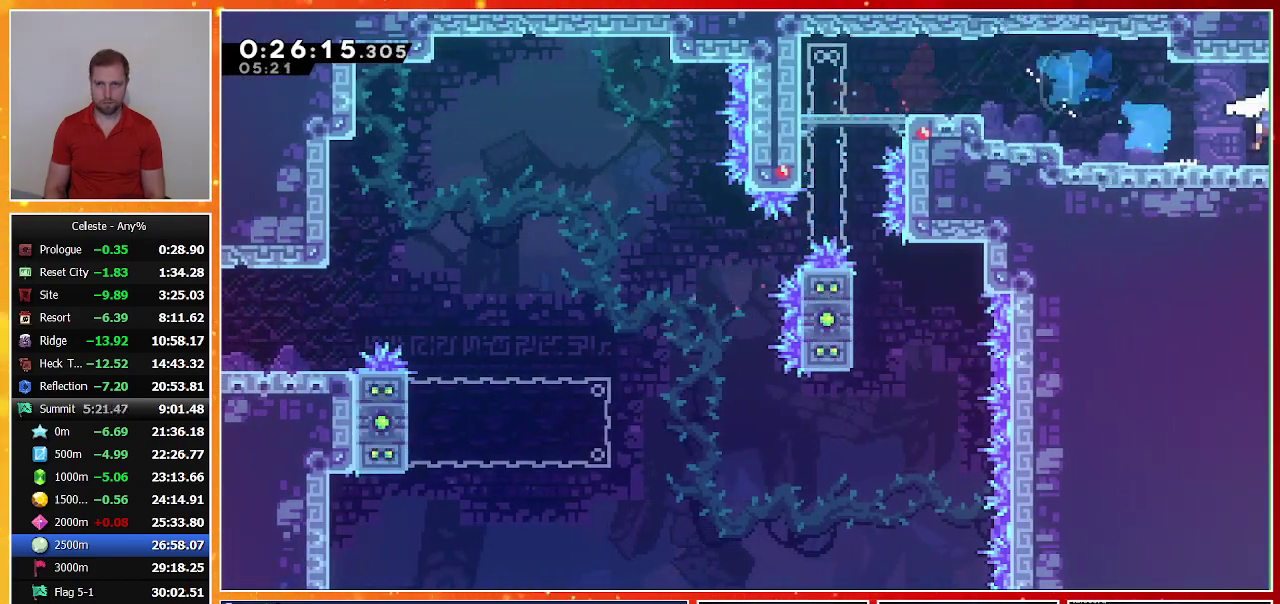
{"buttons": ["CROSS", "DPAD_RIGHT"], "left_stick": "center", "events": [[33, "DPAD_DOWN", "up"]]}
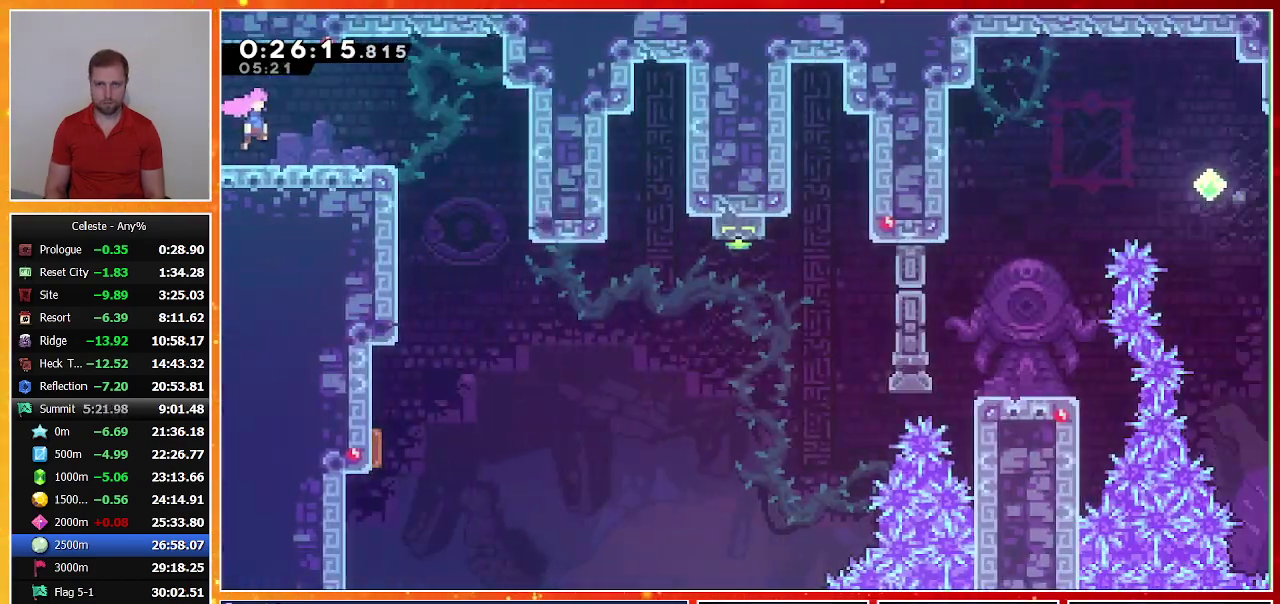
{"buttons": ["DPAD_DOWN", "DPAD_RIGHT"], "left_stick": "center", "events": [[167, "DPAD_DOWN", "down"], [233, "CROSS", "up"]]}
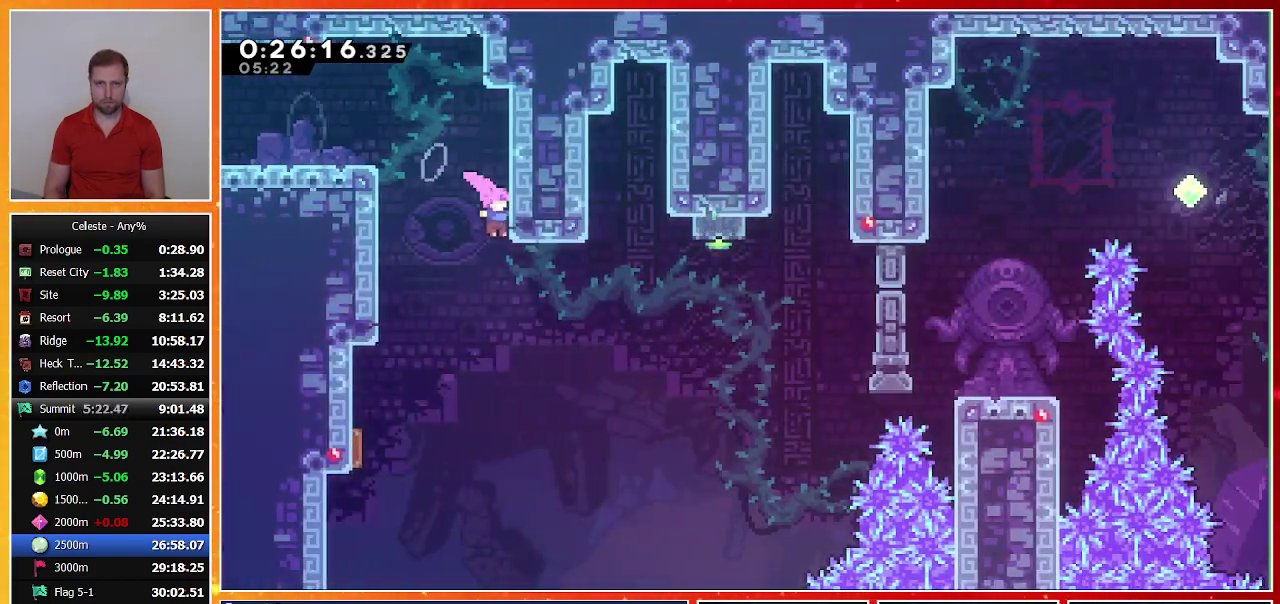
{"buttons": ["DPAD_RIGHT"], "left_stick": "center", "events": [[167, "DPAD_DOWN", "up"], [167, "SQUARE", "down"], [400, "SQUARE", "up"]]}
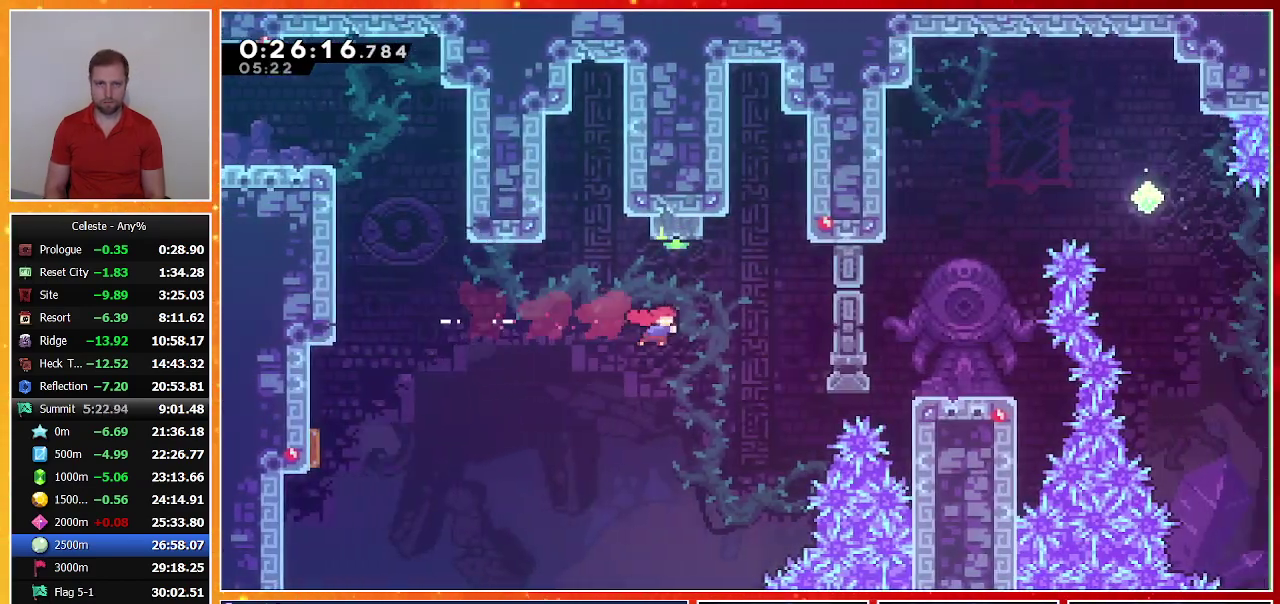
{"buttons": ["R1", "DPAD_RIGHT"], "left_stick": "center", "events": [[200, "TRIANGLE", "down"], [333, "R1", "down"], [400, "TRIANGLE", "up"]]}
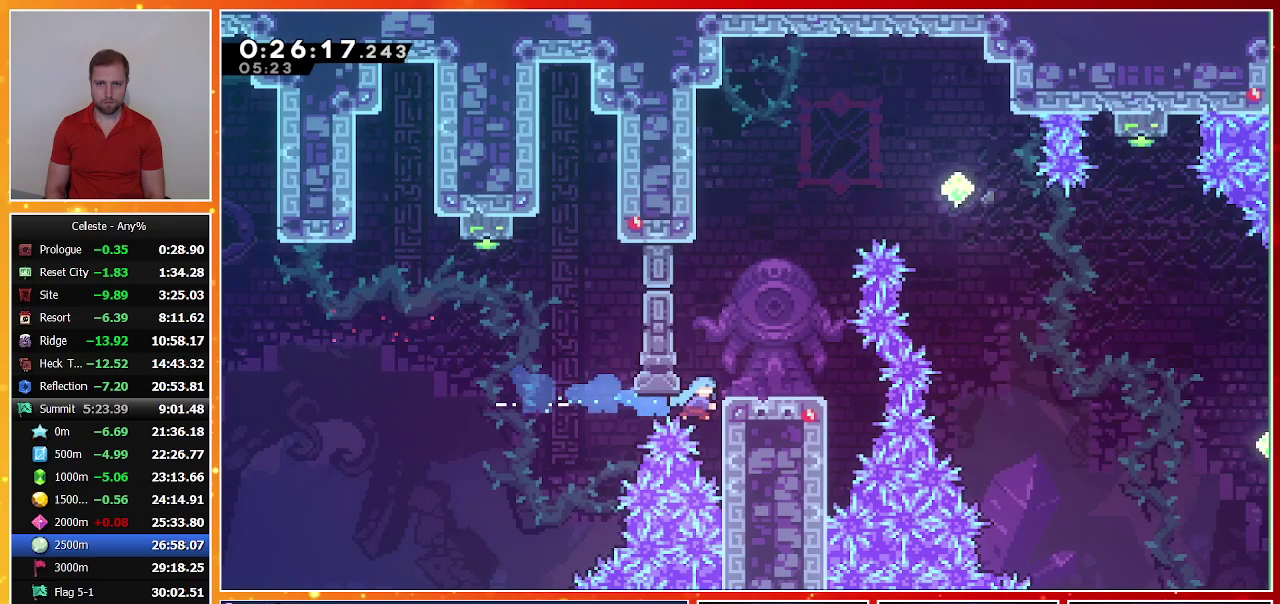
{"buttons": ["SQUARE", "DPAD_UP"], "left_stick": "center", "events": [[67, "CROSS", "down"], [167, "CROSS", "up"], [167, "R1", "up"], [367, "DPAD_RIGHT", "up"], [500, "DPAD_UP", "down"], [500, "SQUARE", "down"]]}
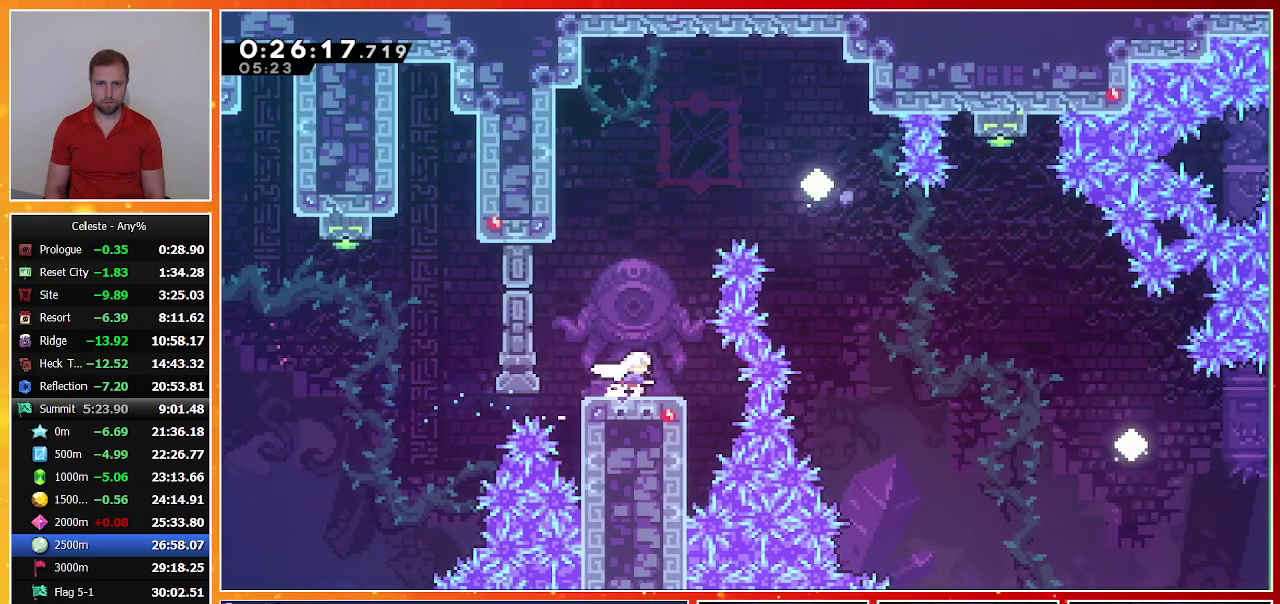
{"buttons": ["DPAD_RIGHT"], "left_stick": "center", "events": [[200, "SQUARE", "up"], [267, "DPAD_RIGHT", "down"], [267, "DPAD_UP", "up"], [300, "SQUARE", "down"], [500, "SQUARE", "up"]]}
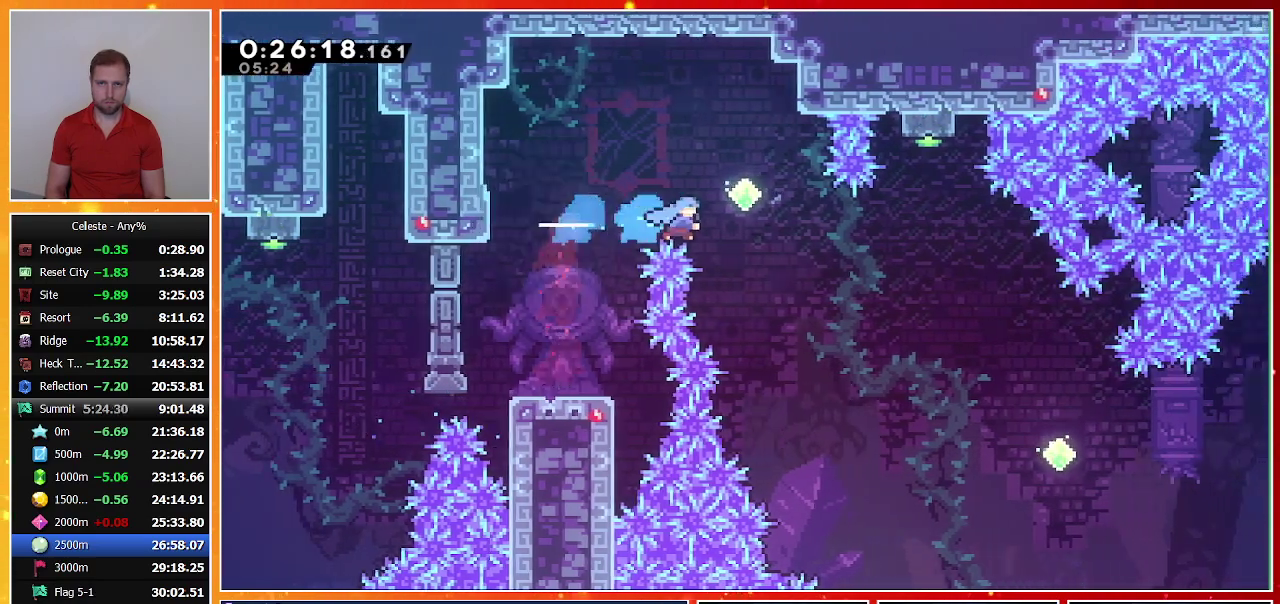
{"buttons": ["DPAD_RIGHT"], "left_stick": "center", "events": [[67, "DPAD_DOWN", "down"], [100, "SQUARE", "down"], [300, "SQUARE", "up"], [367, "DPAD_DOWN", "up"]]}
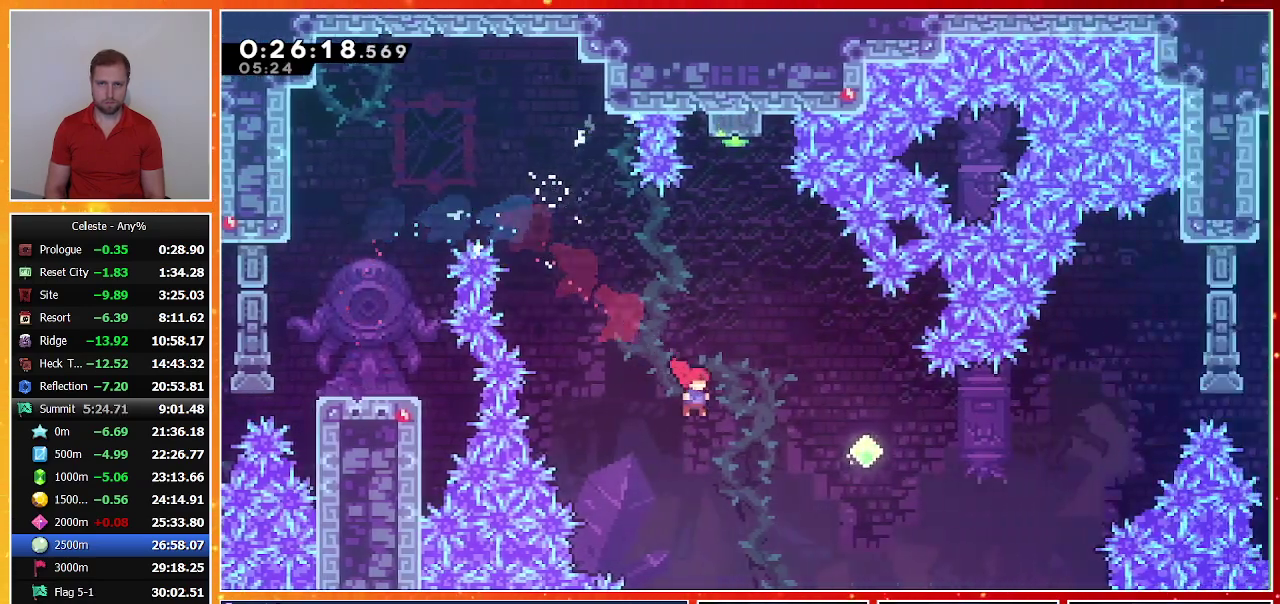
{"buttons": ["DPAD_UP", "DPAD_RIGHT"], "left_stick": "center", "events": [[100, "SQUARE", "down"], [333, "SQUARE", "up"], [433, "DPAD_UP", "down"]]}
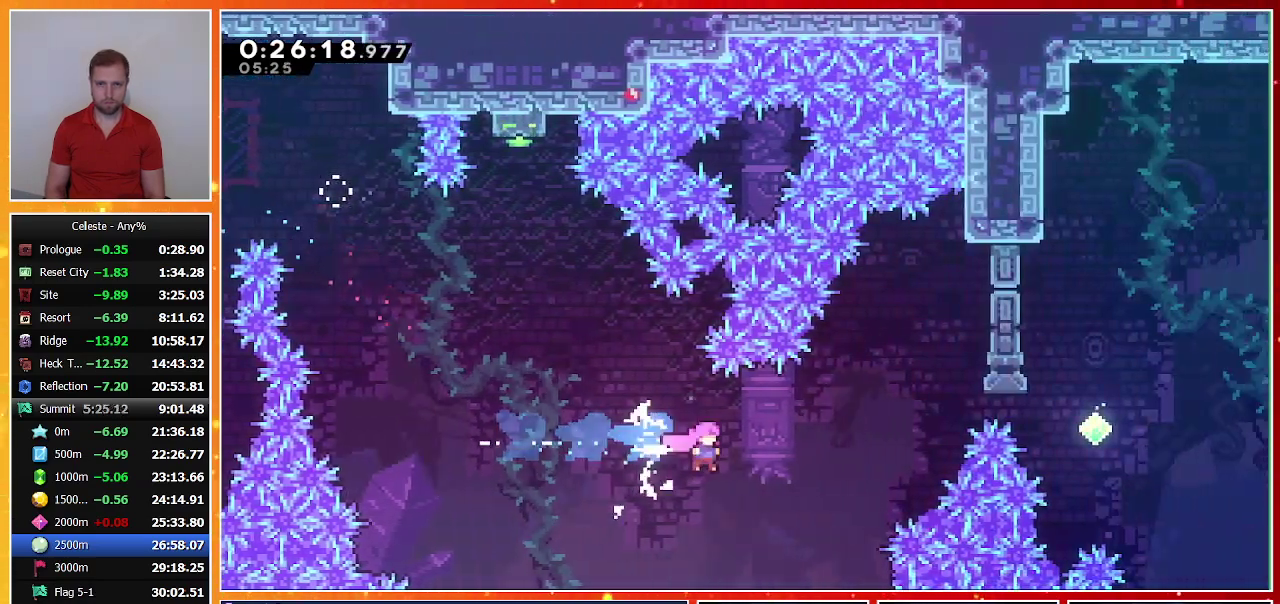
{"buttons": ["DPAD_RIGHT"], "left_stick": "center", "events": [[100, "SQUARE", "down"], [267, "DPAD_UP", "up"], [467, "SQUARE", "up"]]}
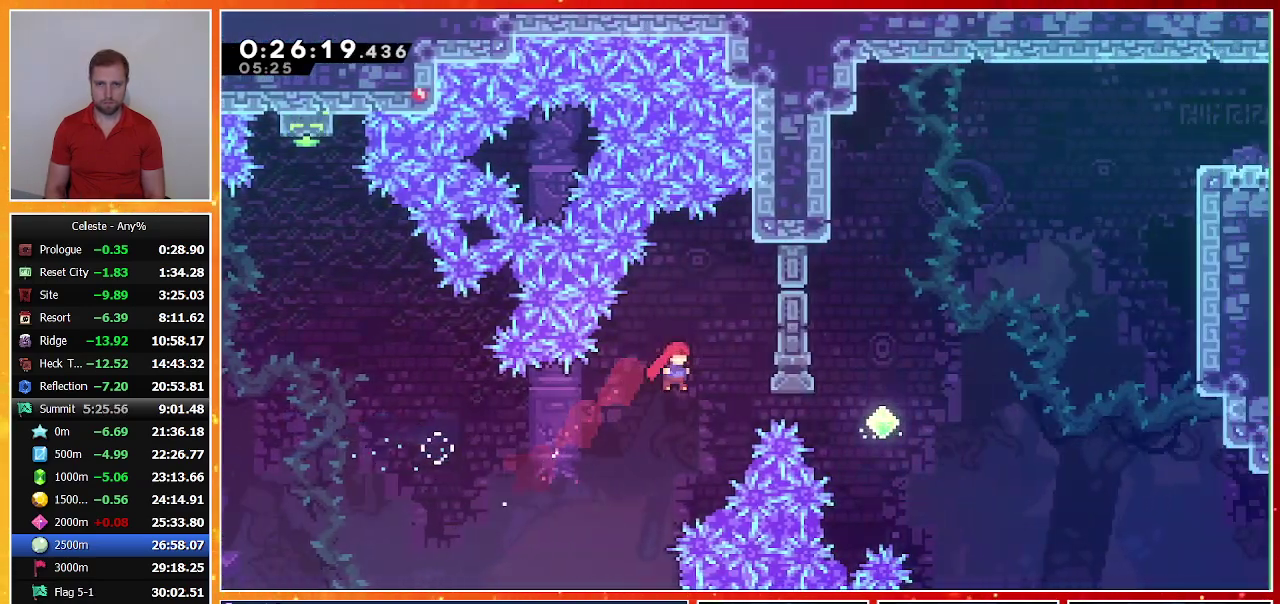
{"buttons": ["SQUARE", "DPAD_UP", "DPAD_RIGHT"], "left_stick": "center", "events": [[167, "TRIANGLE", "down"], [333, "TRIANGLE", "up"], [367, "DPAD_UP", "down"], [500, "SQUARE", "down"]]}
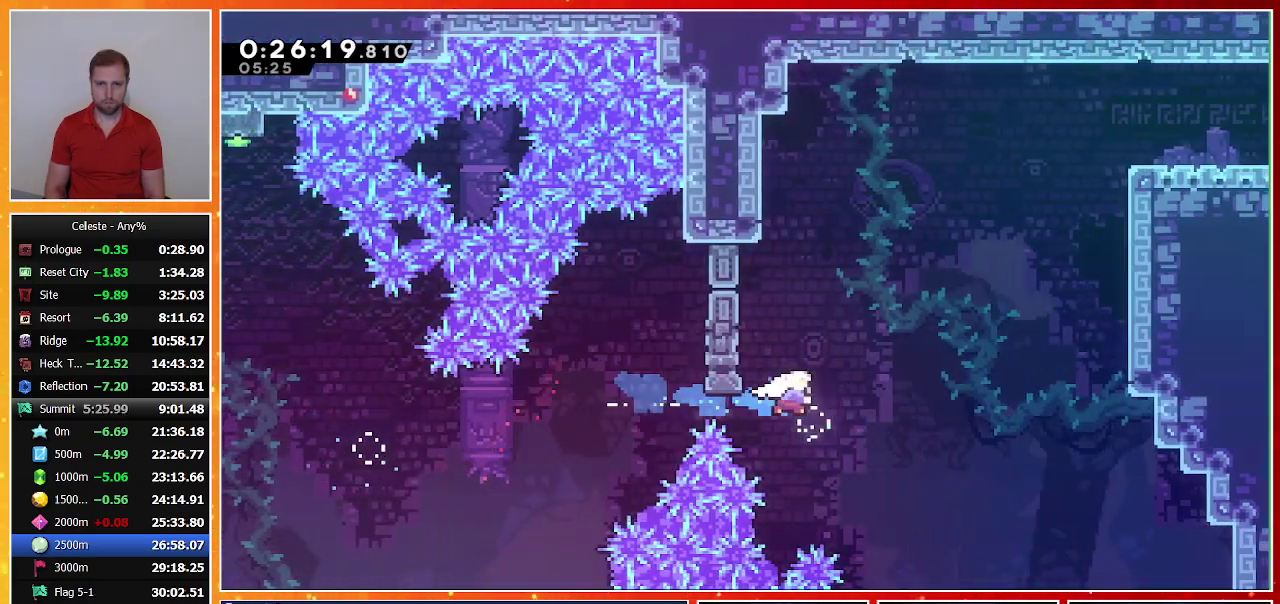
{"buttons": ["SQUARE", "DPAD_UP", "DPAD_RIGHT"], "left_stick": "center", "events": [[200, "SQUARE", "up"], [333, "SQUARE", "down"]]}
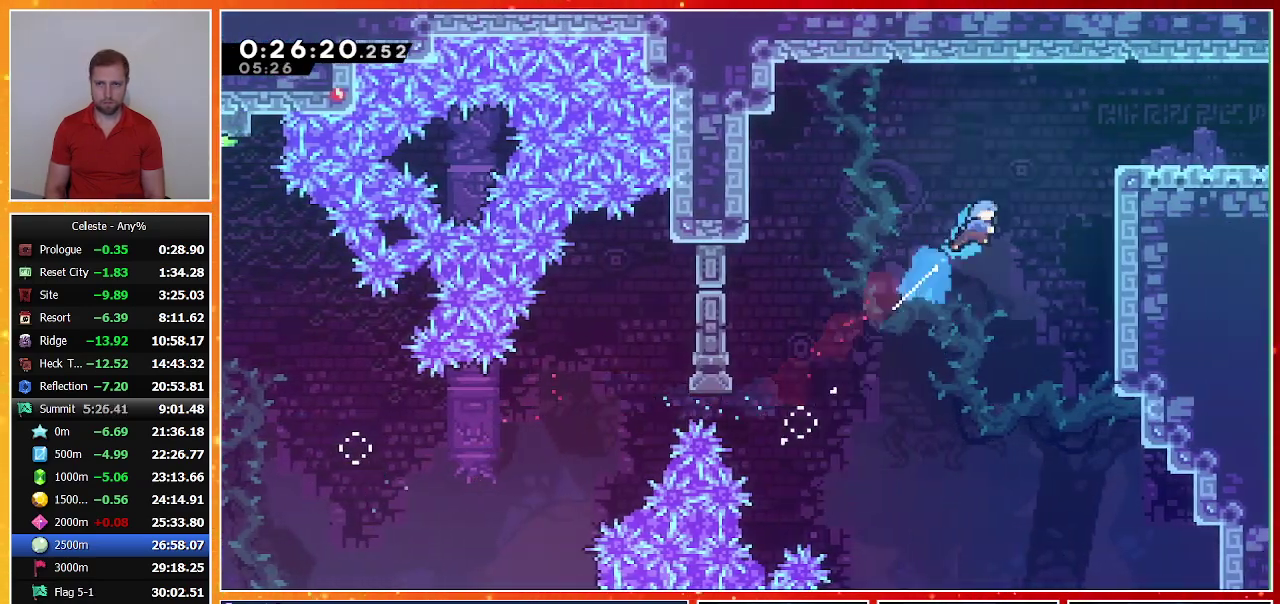
{"buttons": ["CROSS", "R1", "DPAD_UP", "DPAD_RIGHT"], "left_stick": "center", "events": [[67, "R1", "down"], [200, "SQUARE", "up"], [367, "CROSS", "down"]]}
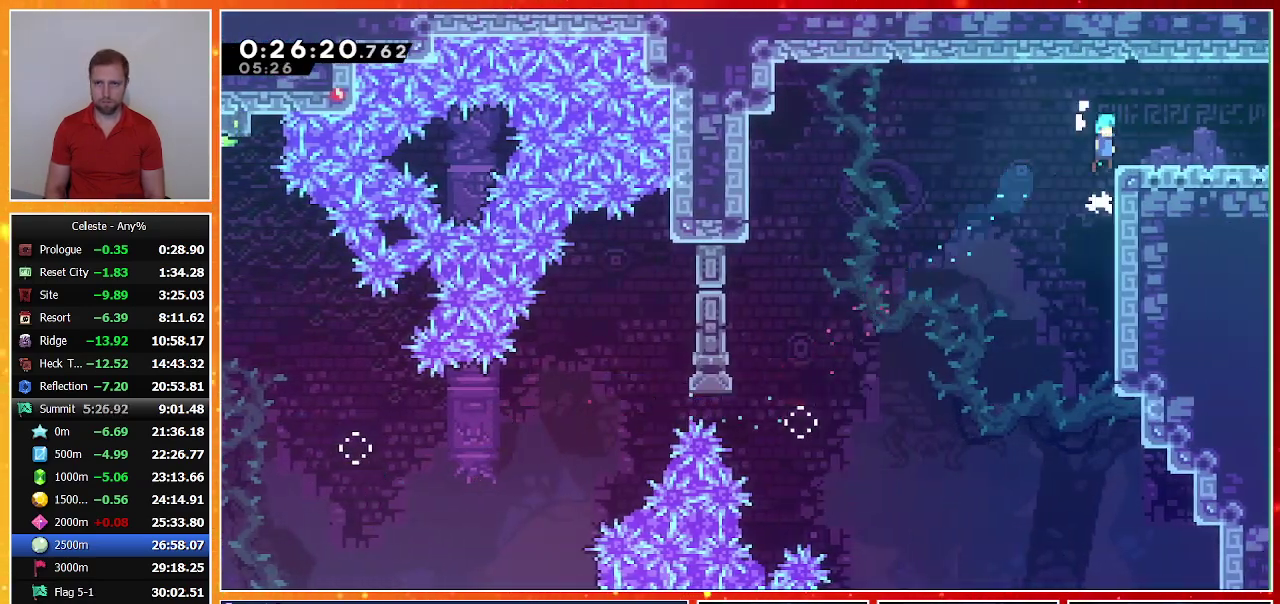
{"buttons": ["DPAD_DOWN", "DPAD_RIGHT"], "left_stick": "center", "events": [[67, "CROSS", "up"], [67, "R1", "up"], [100, "DPAD_UP", "up"], [200, "DPAD_DOWN", "down"], [300, "SQUARE", "down"], [333, "CROSS", "down"], [400, "CROSS", "up"], [400, "SQUARE", "up"]]}
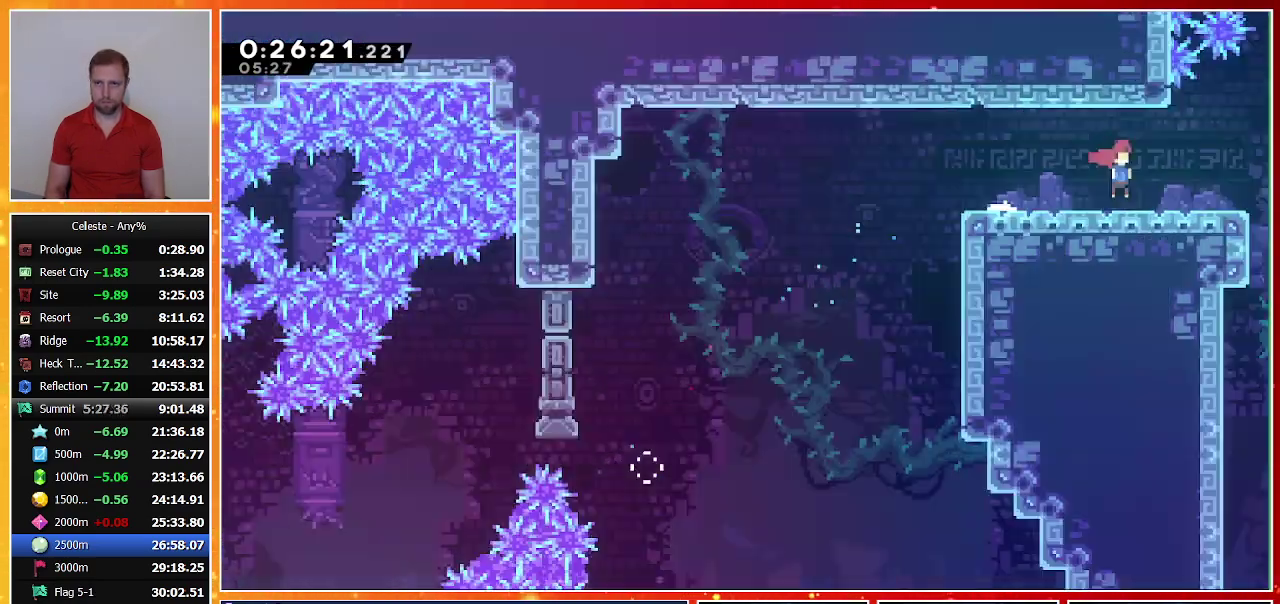
{"buttons": ["DPAD_RIGHT"], "left_stick": "center", "events": [[33, "DPAD_DOWN", "up"], [67, "DPAD_RIGHT", "up"], [167, "DPAD_RIGHT", "down"]]}
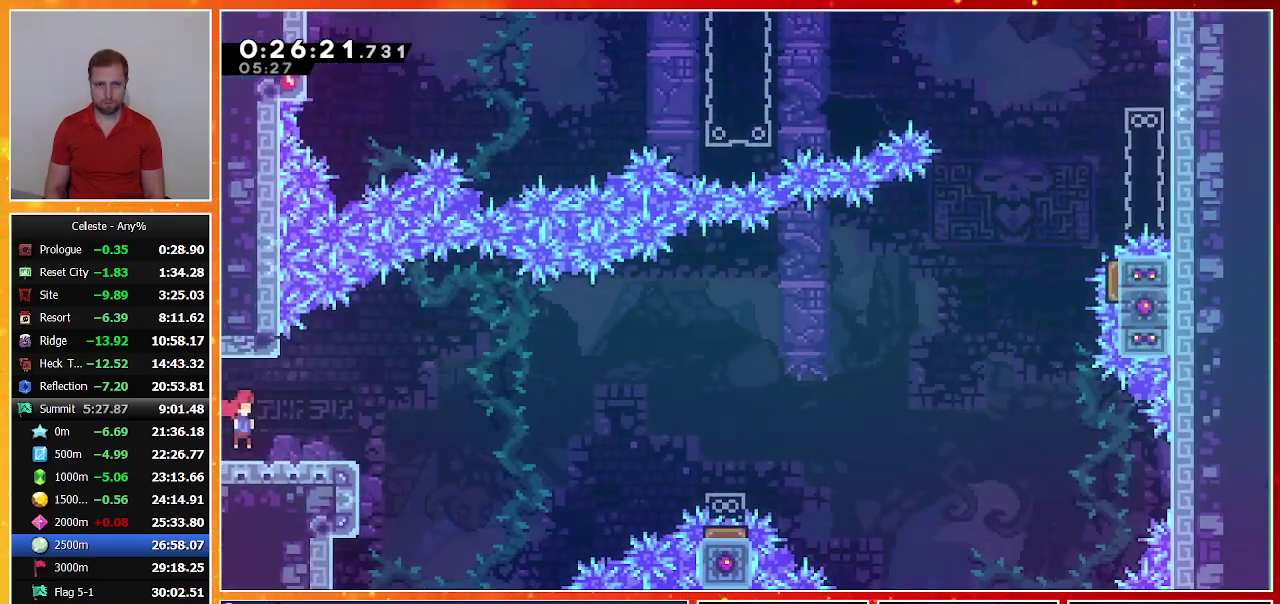
{"buttons": ["CROSS", "DPAD_RIGHT"], "left_stick": "center", "events": [[267, "CROSS", "down"]]}
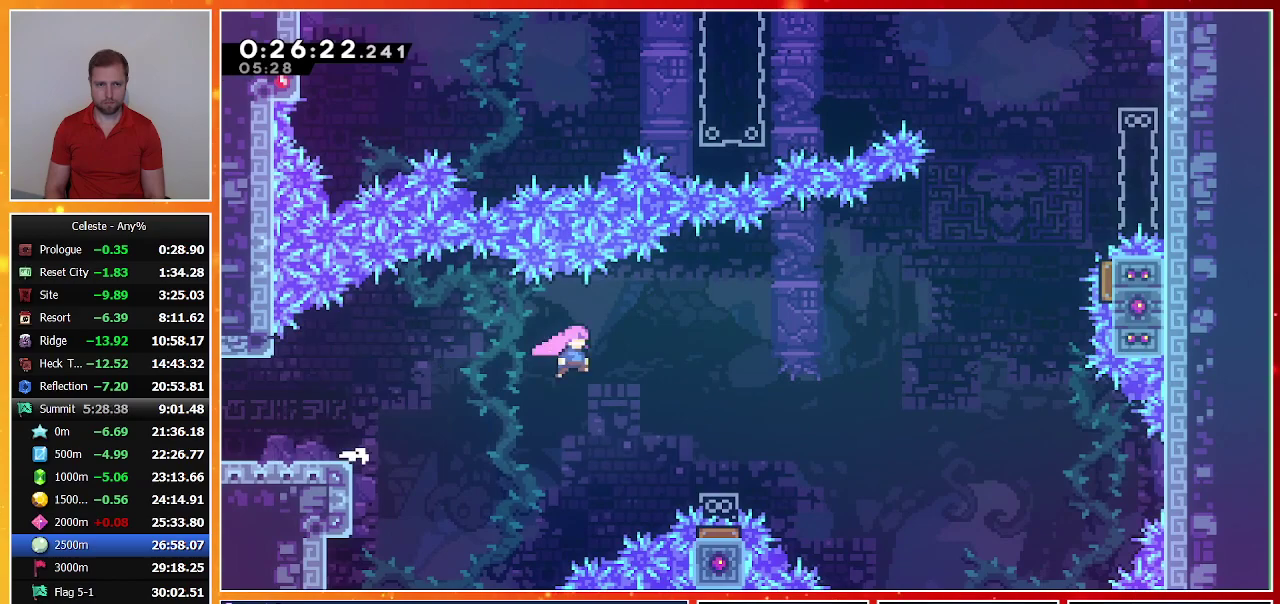
{"buttons": ["SQUARE", "DPAD_UP", "DPAD_RIGHT"], "left_stick": "center", "events": [[33, "DPAD_UP", "down"], [267, "CROSS", "up"], [367, "SQUARE", "down"]]}
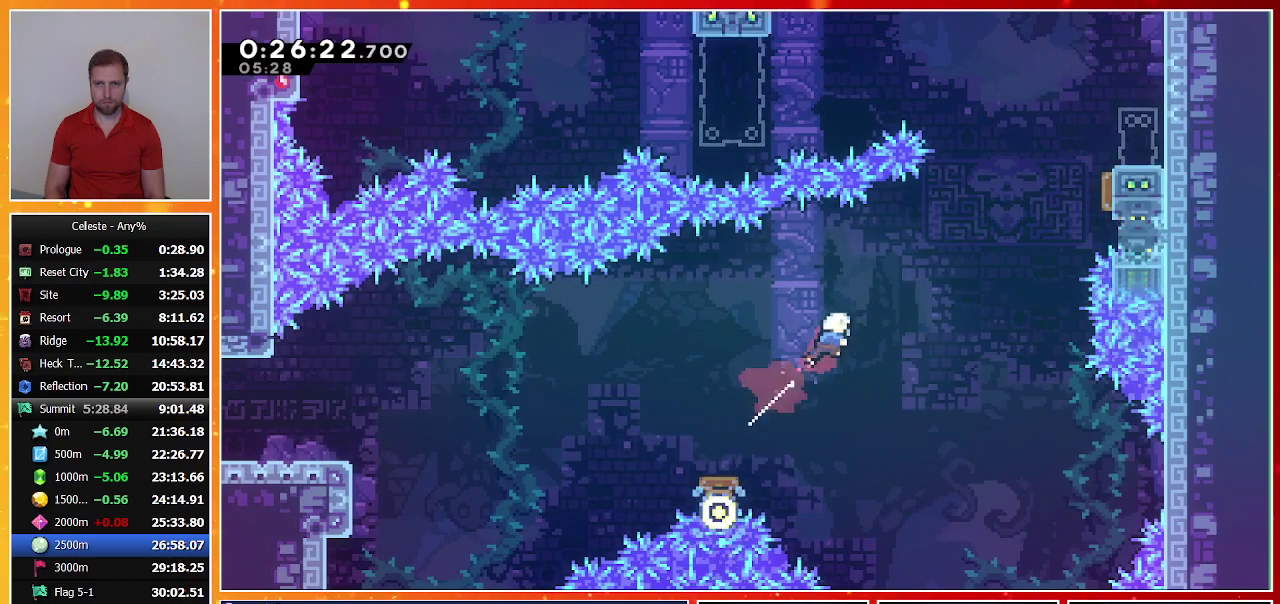
{"buttons": ["SQUARE", "DPAD_UP", "DPAD_RIGHT"], "left_stick": "center", "events": [[67, "SQUARE", "up"], [367, "SQUARE", "down"]]}
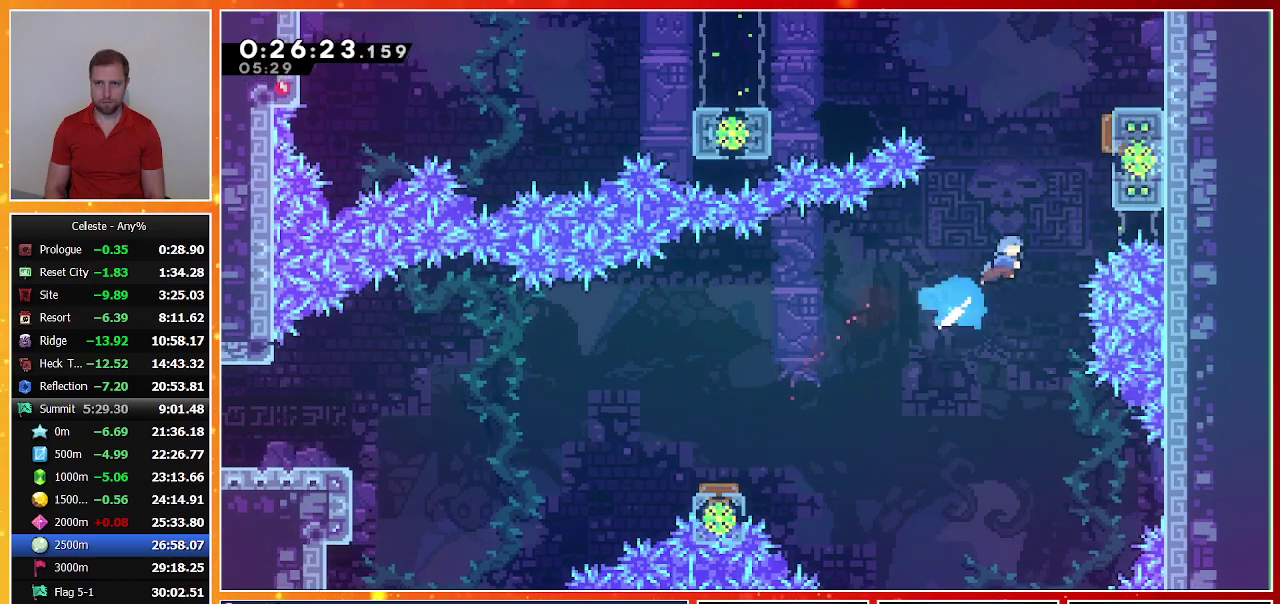
{"buttons": ["CROSS", "R1", "DPAD_UP", "DPAD_RIGHT"], "left_stick": "center", "events": [[33, "R1", "down"], [167, "SQUARE", "up"], [300, "CROSS", "down"]]}